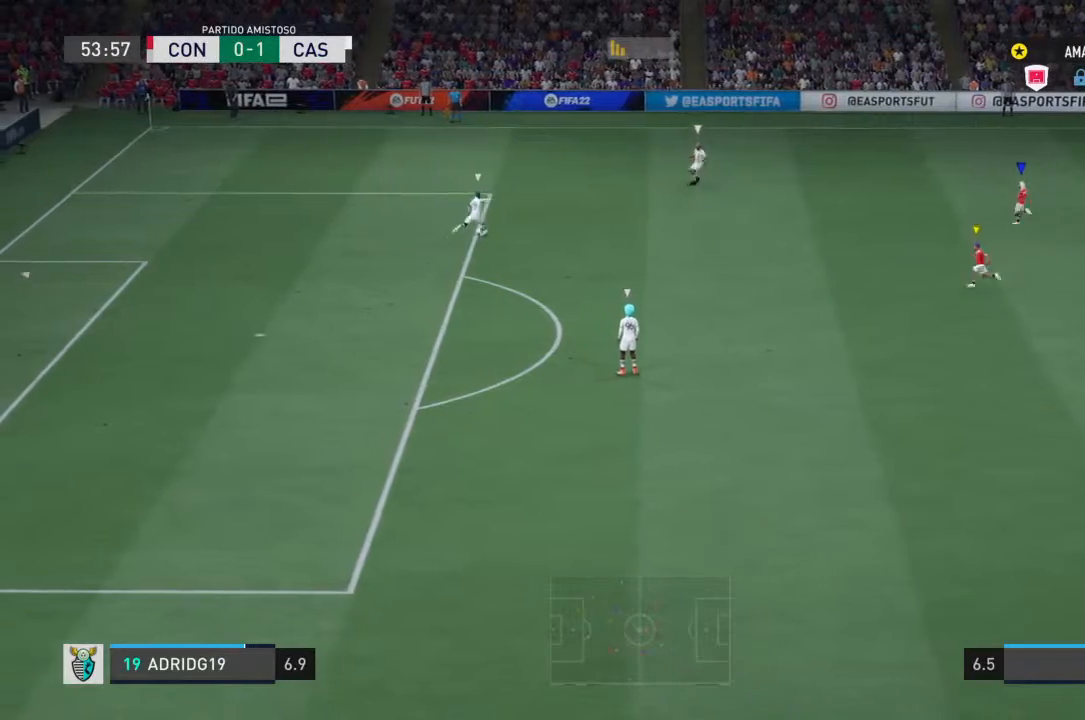
Gameplay with a controller (PlayStation layout); each line is a JSON object with the inputs held at the frame after it. "events" lists button and stick changes between this image and that frame as [ms after this image, input, new state], when the widget could be followed in between. Not read: L2 L3 R2 R3.
{"buttons": [], "left_stick": "center", "right_stick": "center", "events": [[267, "left_stick", "center"]]}
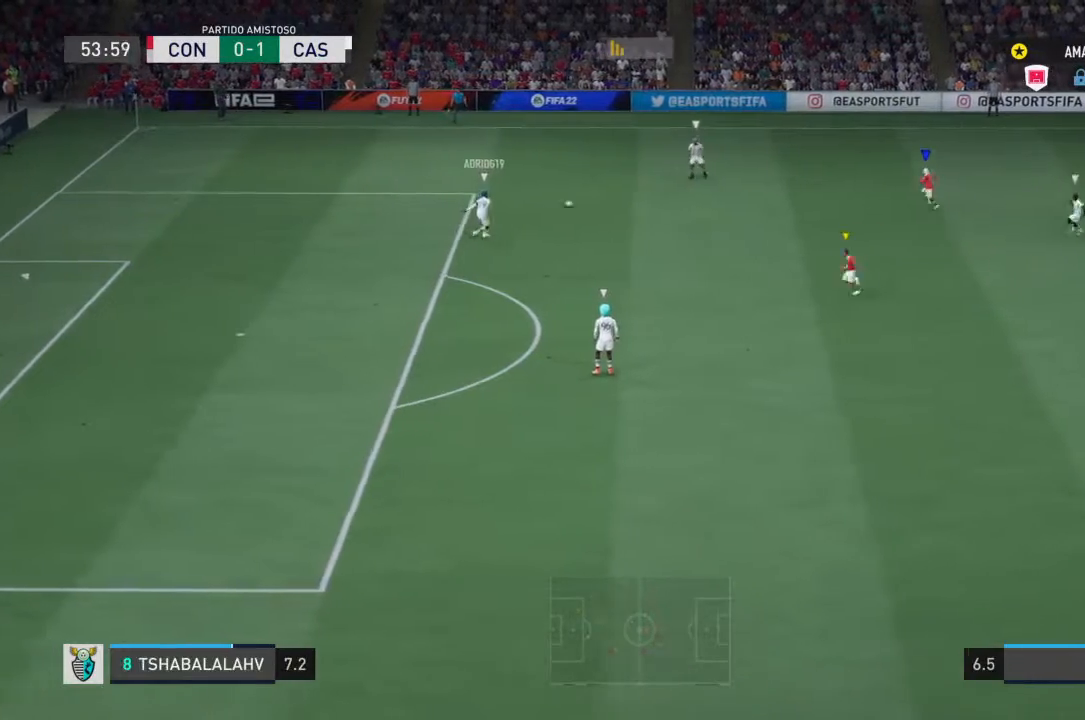
{"buttons": [], "left_stick": "center", "right_stick": "center", "events": []}
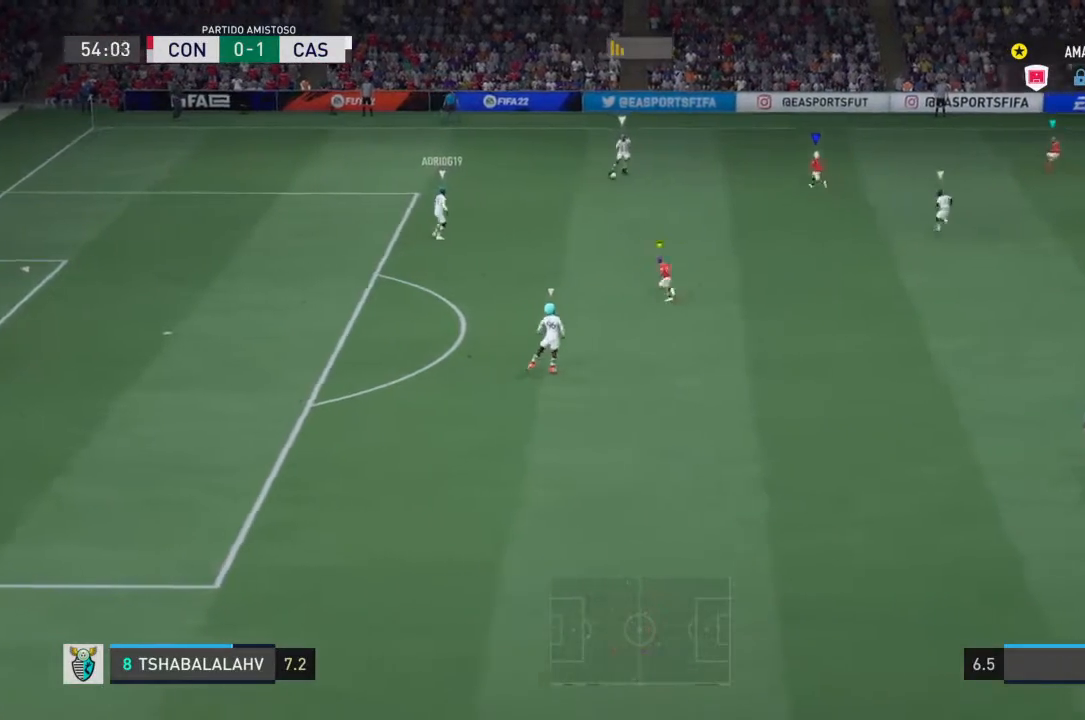
{"buttons": [], "left_stick": "center", "right_stick": "center", "events": []}
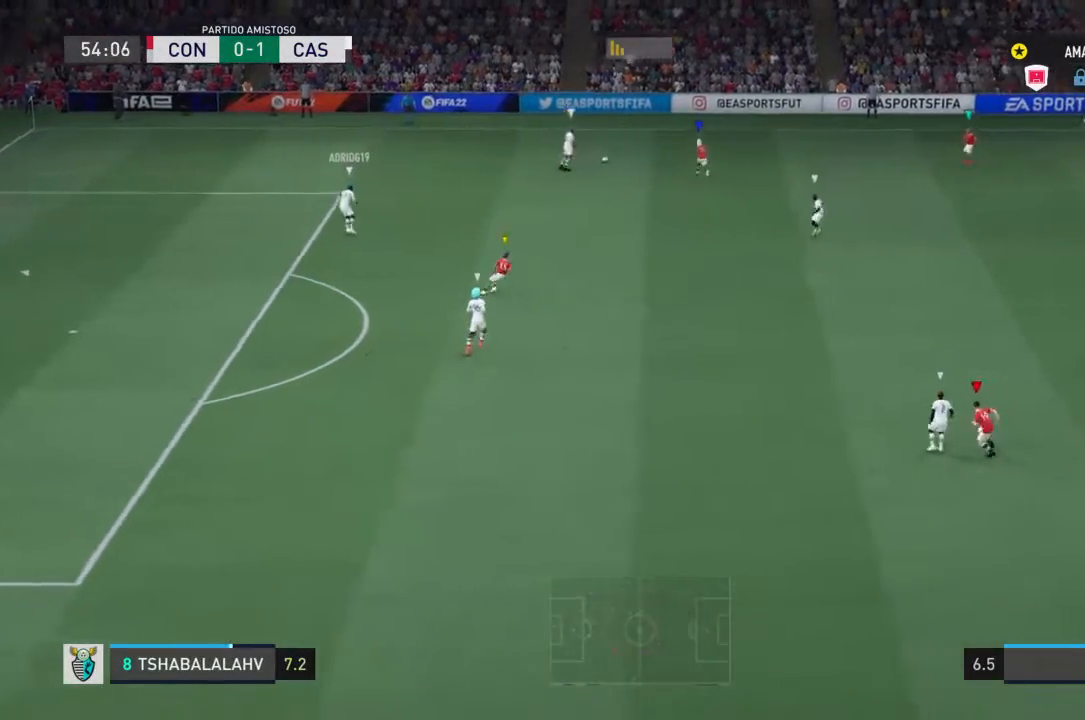
{"buttons": [], "left_stick": "down", "right_stick": "center", "events": [[233, "left_stick", "down"]]}
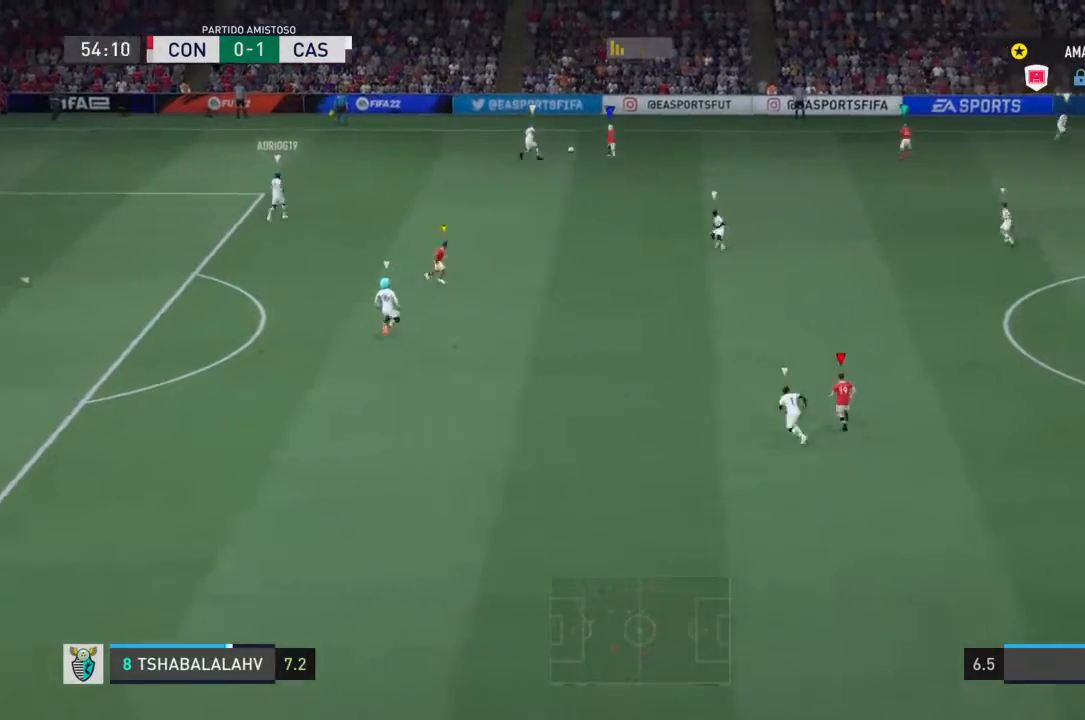
{"buttons": [], "left_stick": "up", "right_stick": "center", "events": [[100, "left_stick", "center"], [367, "left_stick", "up"]]}
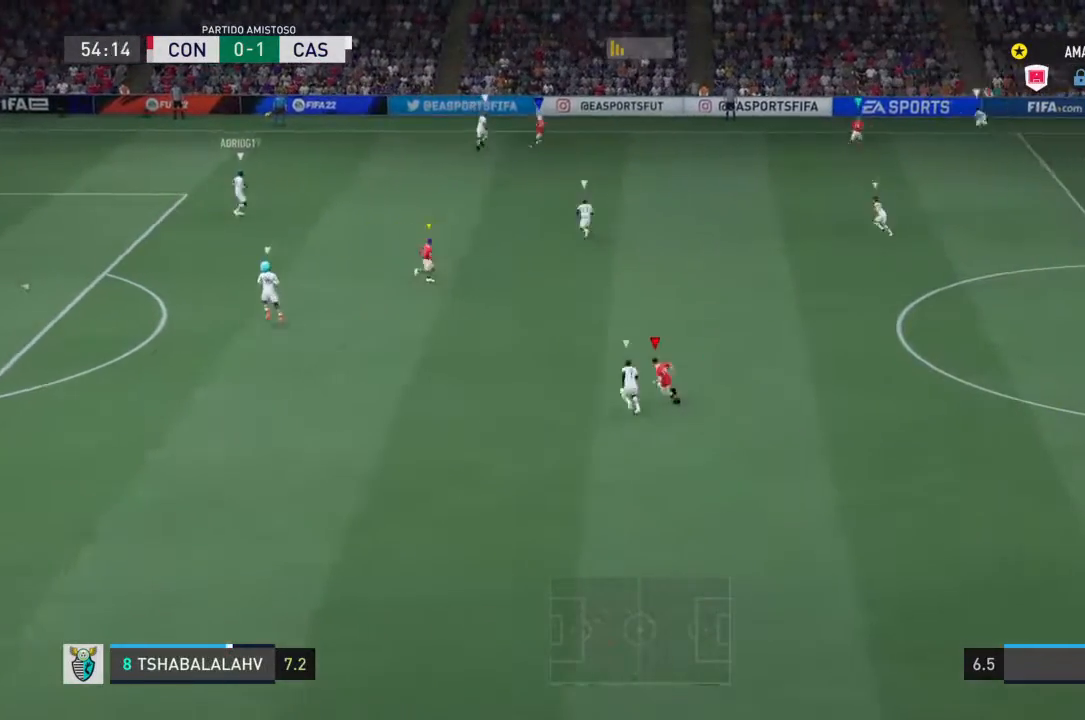
{"buttons": [], "left_stick": "up", "right_stick": "center", "events": []}
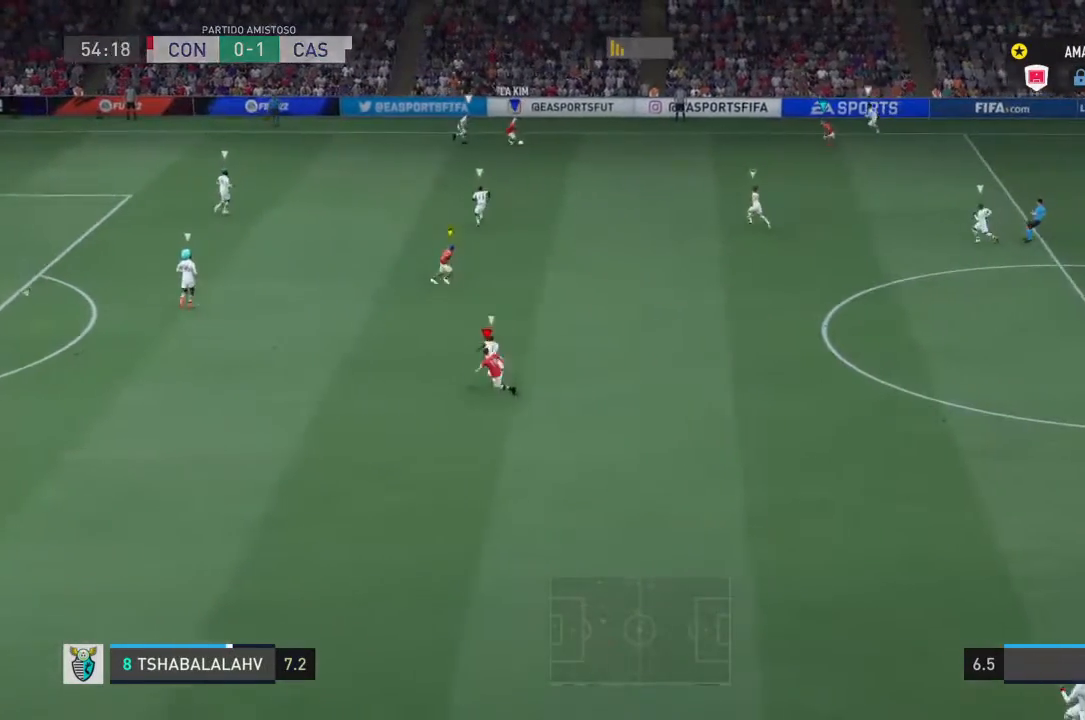
{"buttons": [], "left_stick": "up-left", "right_stick": "center", "events": [[400, "left_stick", "up-left"]]}
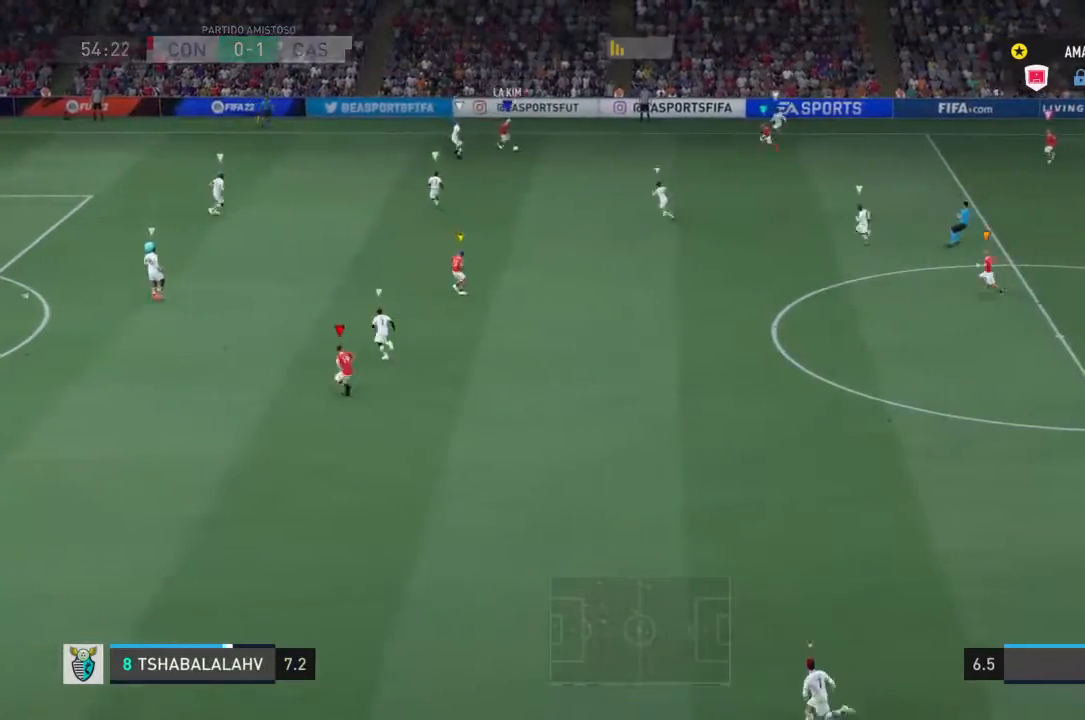
{"buttons": [], "left_stick": "left", "right_stick": "center", "events": [[400, "left_stick", "left"]]}
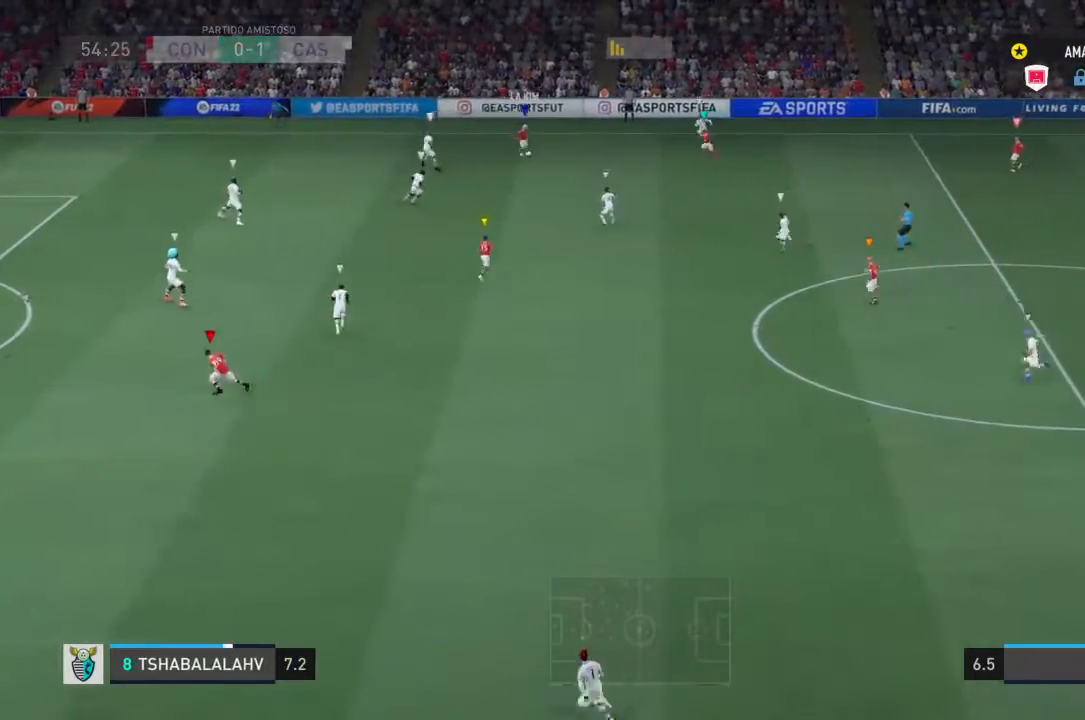
{"buttons": [], "left_stick": "left", "right_stick": "center", "events": [[133, "left_stick", "down-left"], [500, "left_stick", "left"]]}
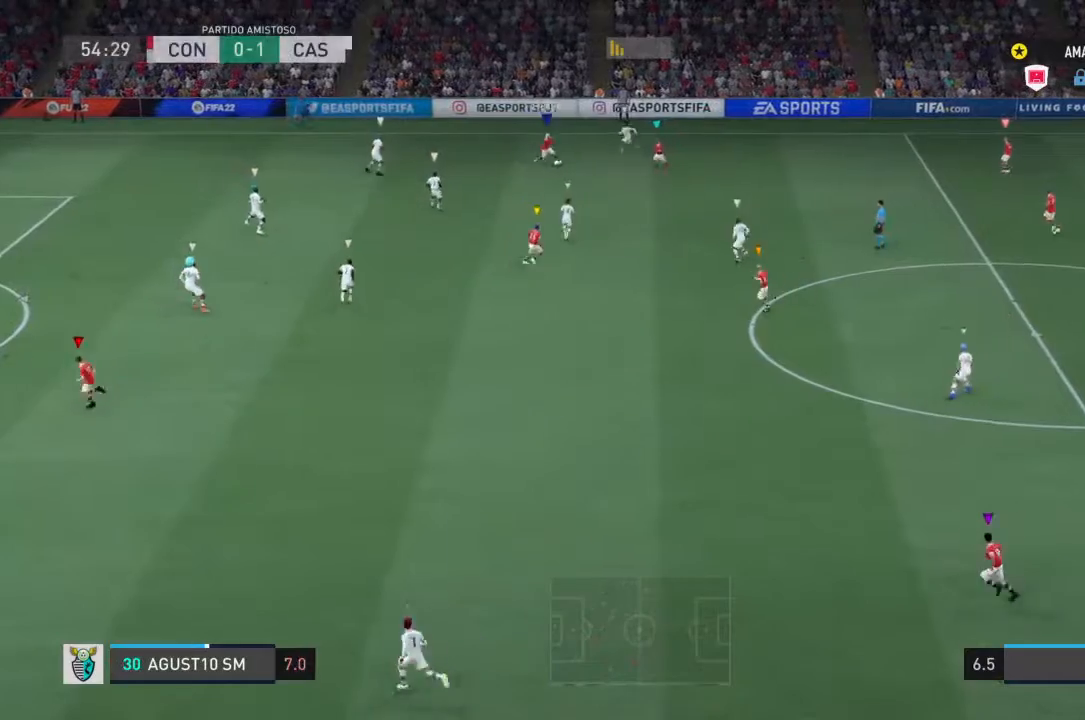
{"buttons": [], "left_stick": "center", "right_stick": "center", "events": [[467, "left_stick", "center"]]}
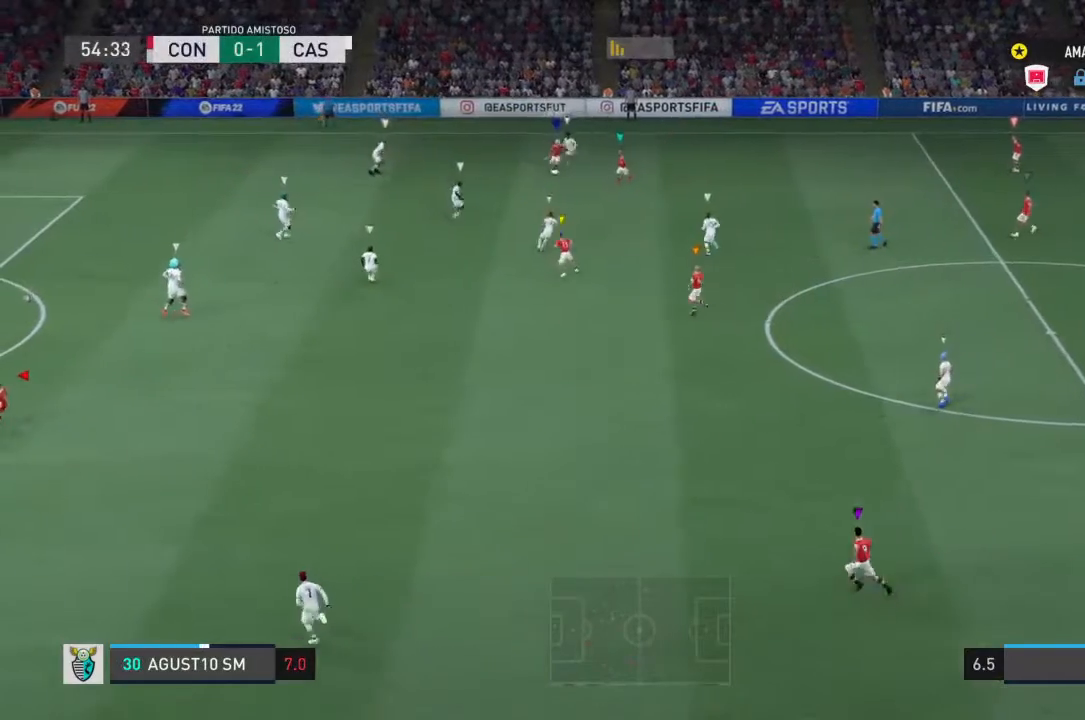
{"buttons": [], "left_stick": "center", "right_stick": "center", "events": []}
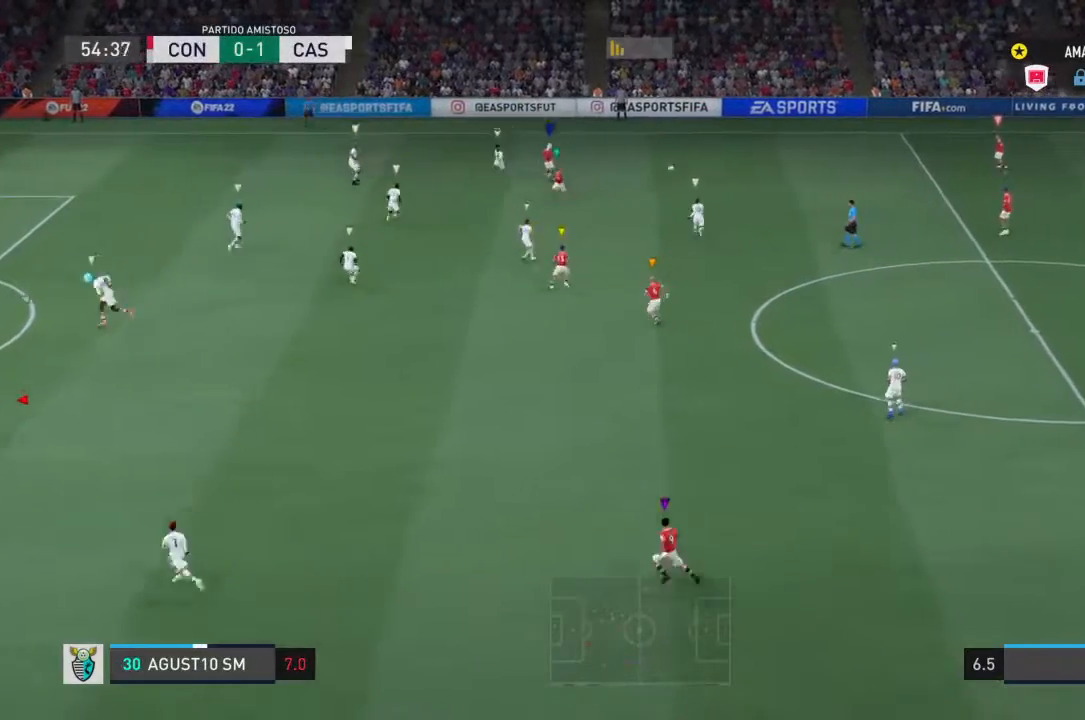
{"buttons": [], "left_stick": "center", "right_stick": "center", "events": []}
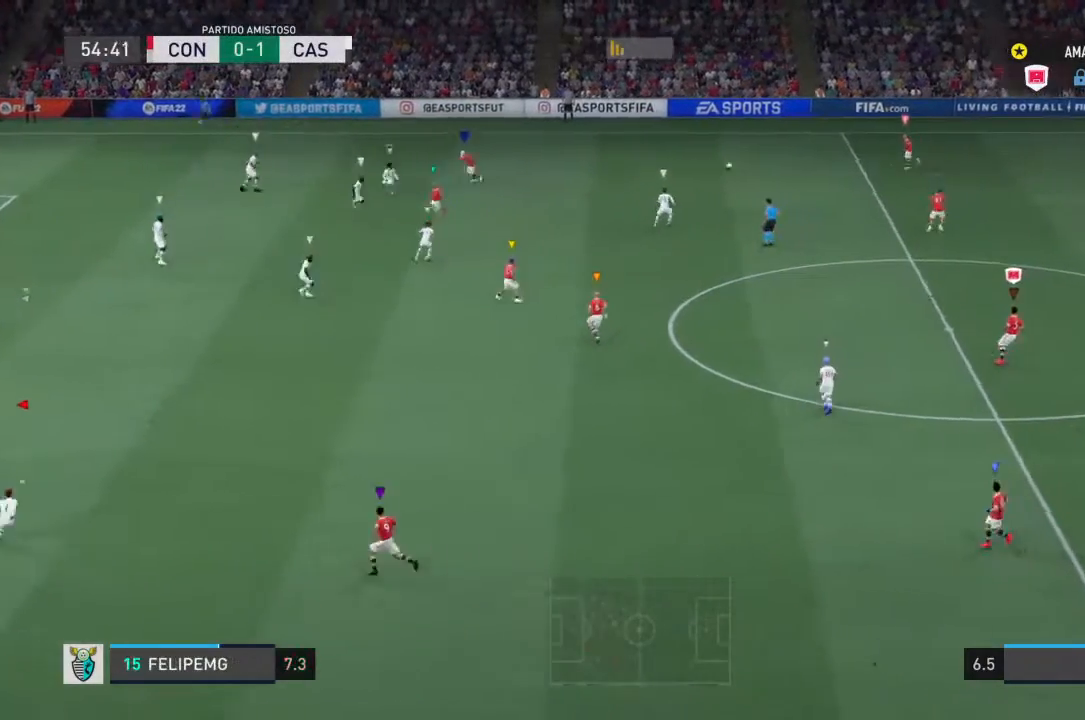
{"buttons": [], "left_stick": "right", "right_stick": "center", "events": [[367, "left_stick", "right"]]}
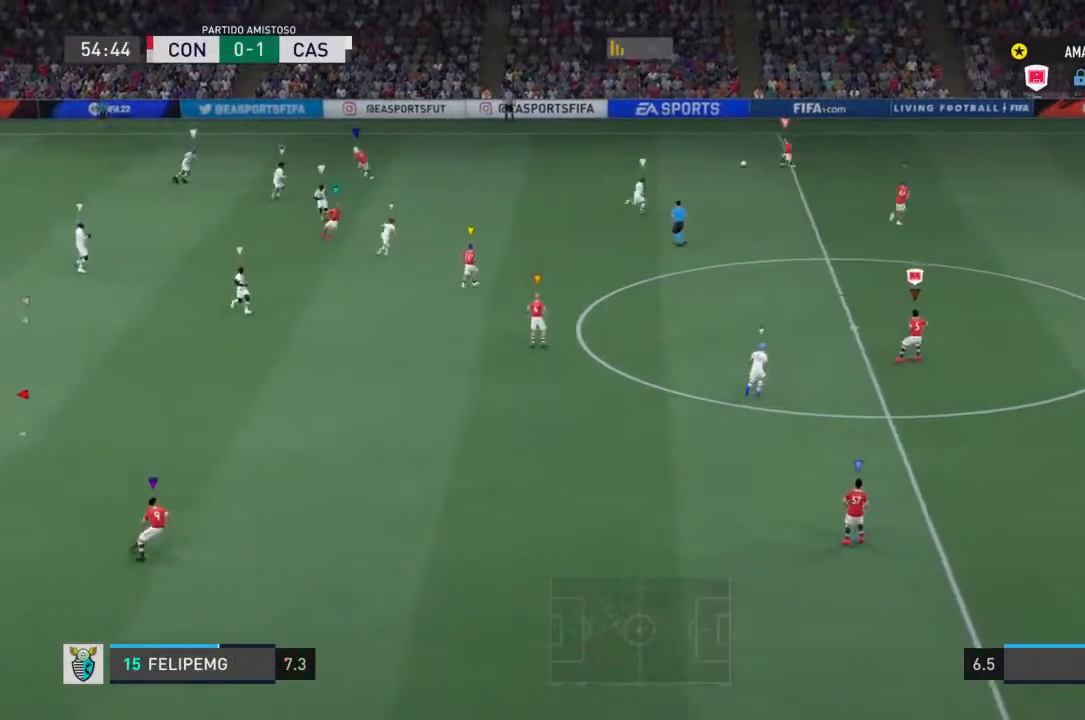
{"buttons": [], "left_stick": "center", "right_stick": "center", "events": [[167, "left_stick", "center"]]}
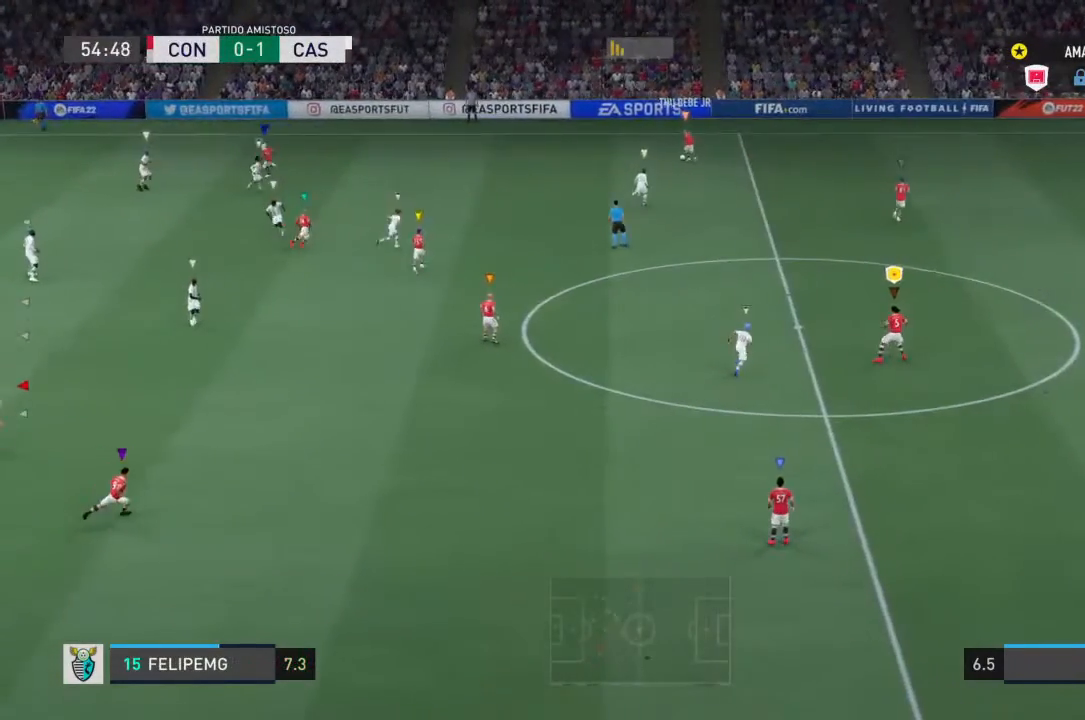
{"buttons": [], "left_stick": "left", "right_stick": "center", "events": [[433, "left_stick", "left"]]}
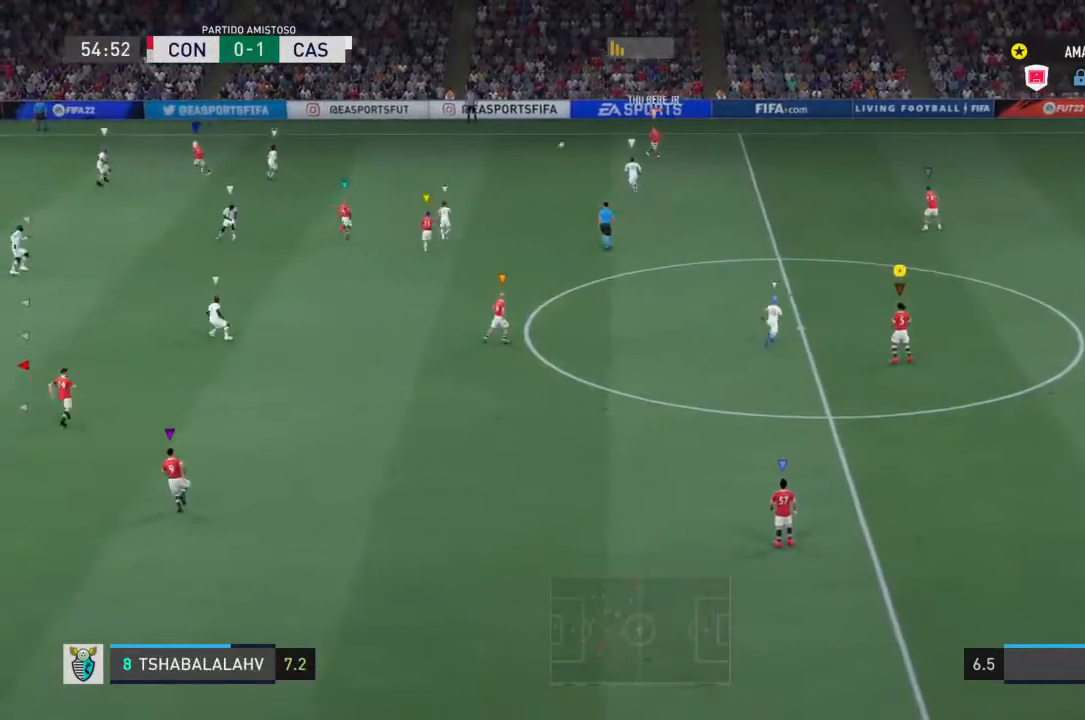
{"buttons": [], "left_stick": "center", "right_stick": "center", "events": [[100, "left_stick", "center"]]}
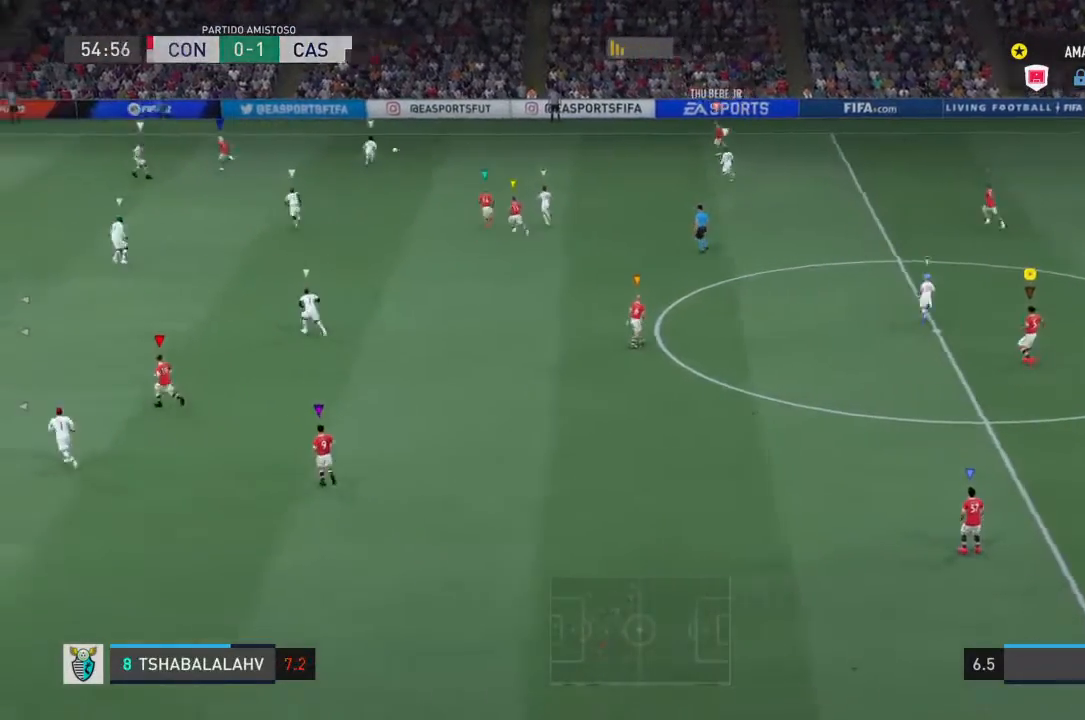
{"buttons": [], "left_stick": "left", "right_stick": "center", "events": [[167, "left_stick", "left"]]}
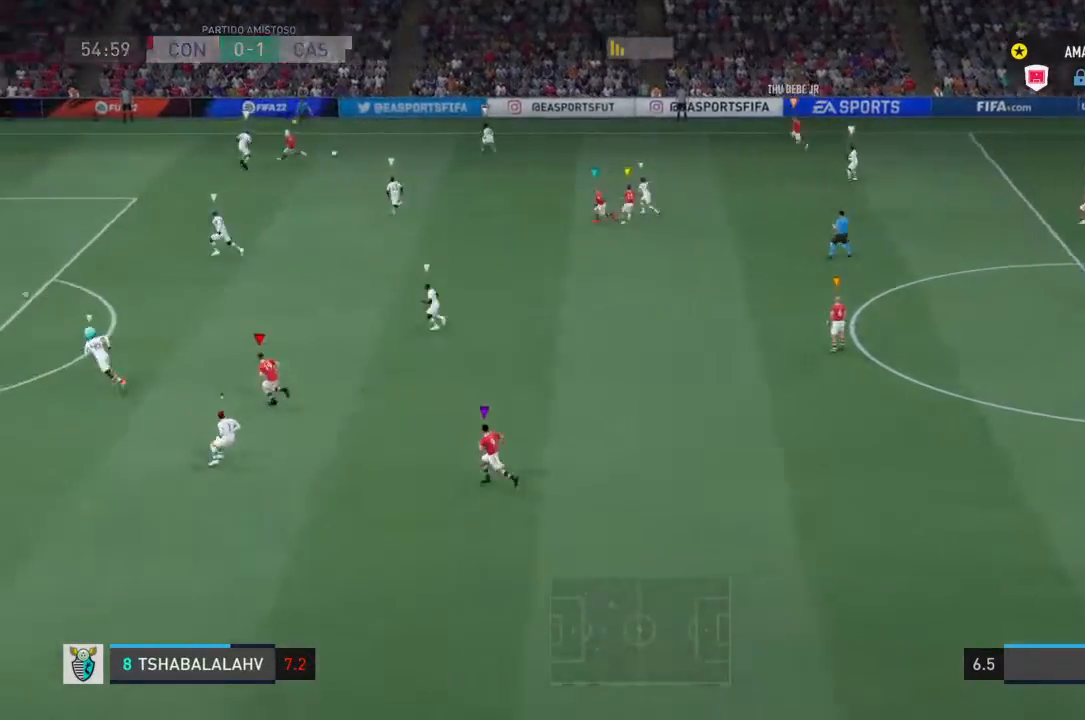
{"buttons": [], "left_stick": "center", "right_stick": "center", "events": [[67, "left_stick", "center"]]}